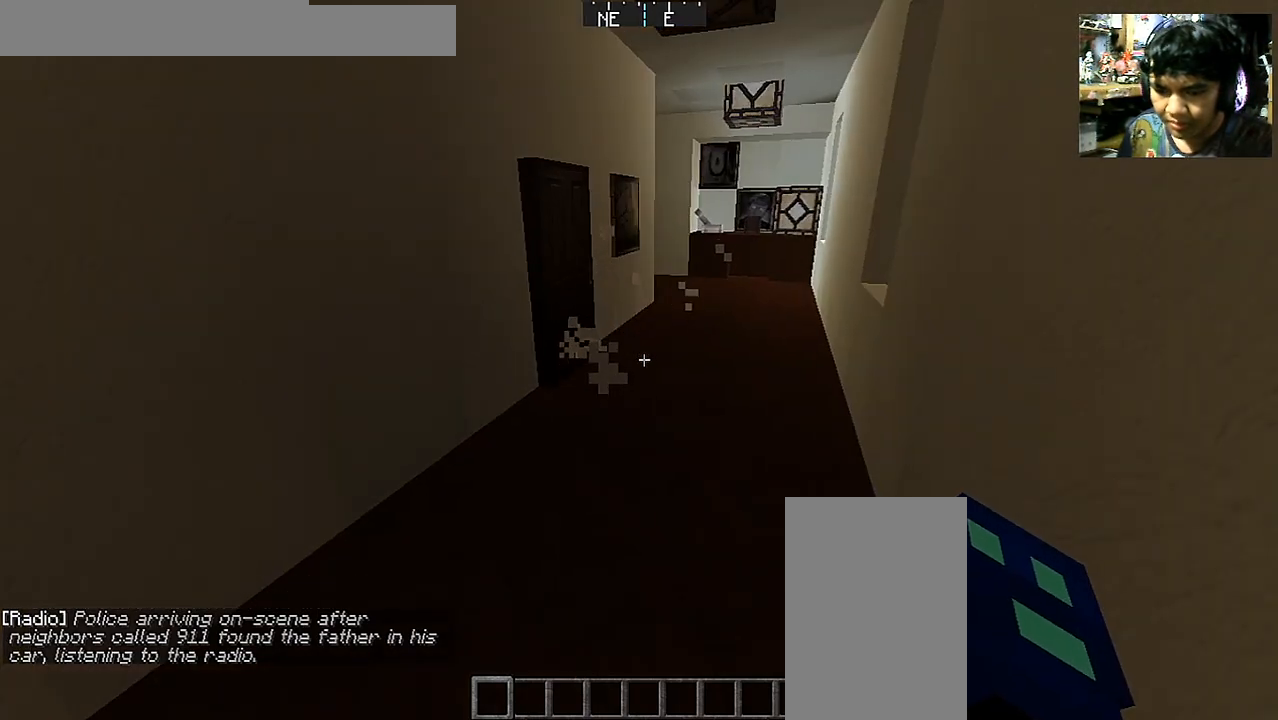
Gameplay with keyboard and mouse; each line is a JSON object with the keys and mouse buttons held at the frame after it. "events" lists presses ("down") and releases ("up") of "a", "d", "s", "space", "w", "mouse_left" and "mouse_right" between this image and that frame as [ms after this image, input, new state], when the widget could be followed in between. "mouse_left", "mouse_right" = the "left", "right" buttons of the "mouse" list. No other keys are recorded. Fast repeated clicks can show as one long hold. Mouse movement is not recorded.
{"keys": ["w"], "mouse": [], "events": [[450, "w", "down"]]}
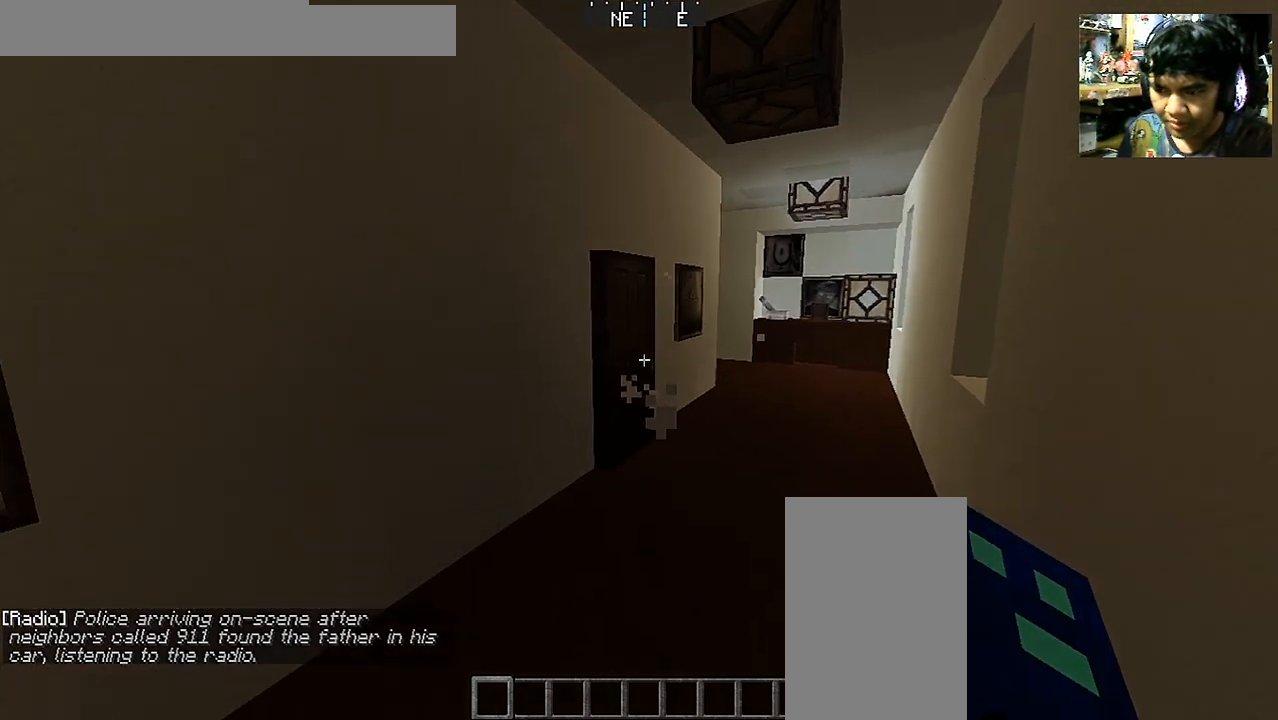
{"keys": ["w"], "mouse": [], "events": [[250, "w", "up"], [300, "mouse_right", "down"], [450, "mouse_right", "up"], [500, "w", "down"]]}
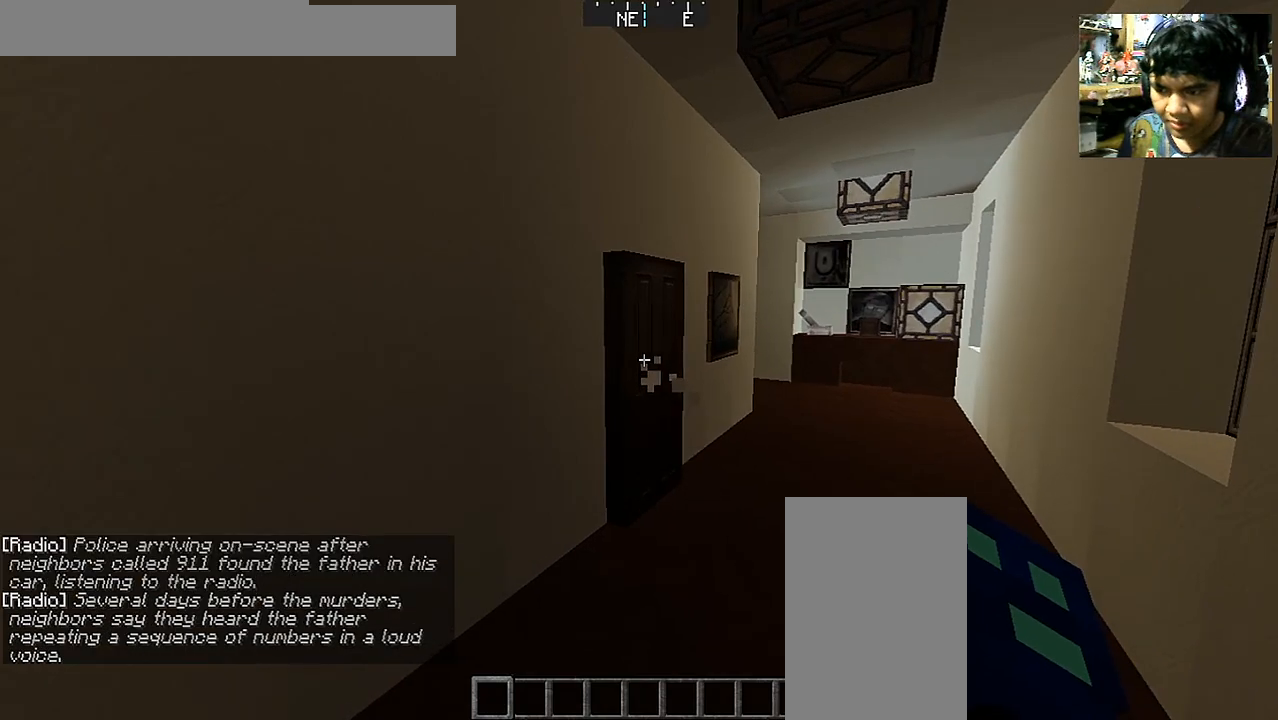
{"keys": [], "mouse": ["right"], "events": [[50, "mouse_right", "down"], [200, "mouse_right", "up"], [250, "mouse_right", "down"], [383, "mouse_right", "up"], [450, "mouse_right", "down"], [450, "w", "up"]]}
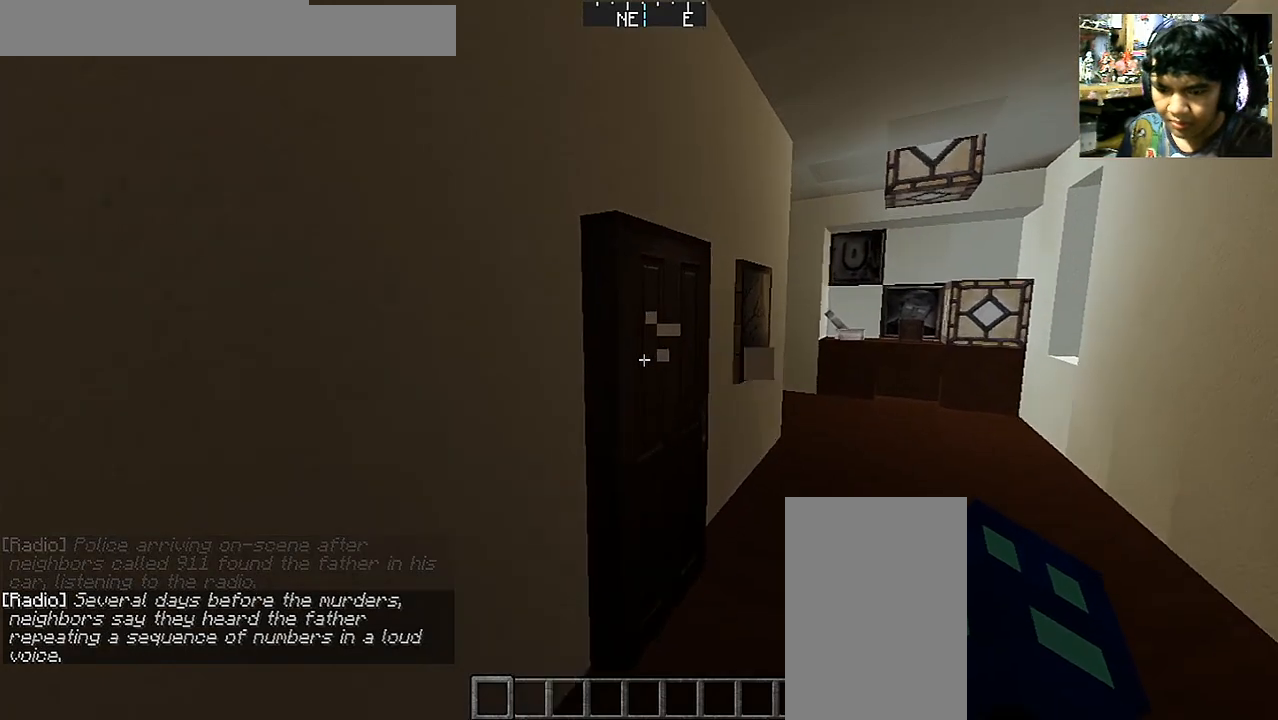
{"keys": [], "mouse": ["left"], "events": [[50, "mouse_right", "up"], [100, "mouse_right", "down"], [250, "mouse_right", "up"], [300, "mouse_left", "down"], [400, "mouse_left", "up"], [433, "mouse_left", "down"]]}
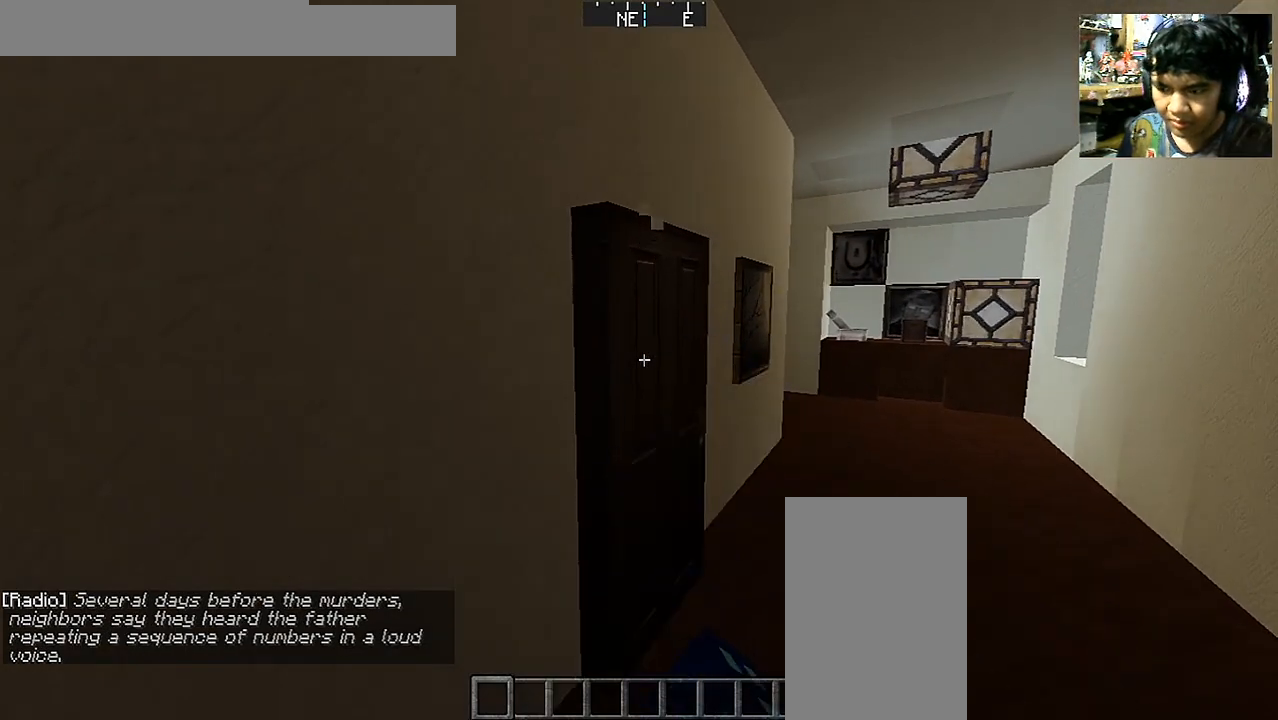
{"keys": [], "mouse": [], "events": [[50, "mouse_left", "up"], [150, "mouse_left", "down"], [250, "mouse_left", "up"]]}
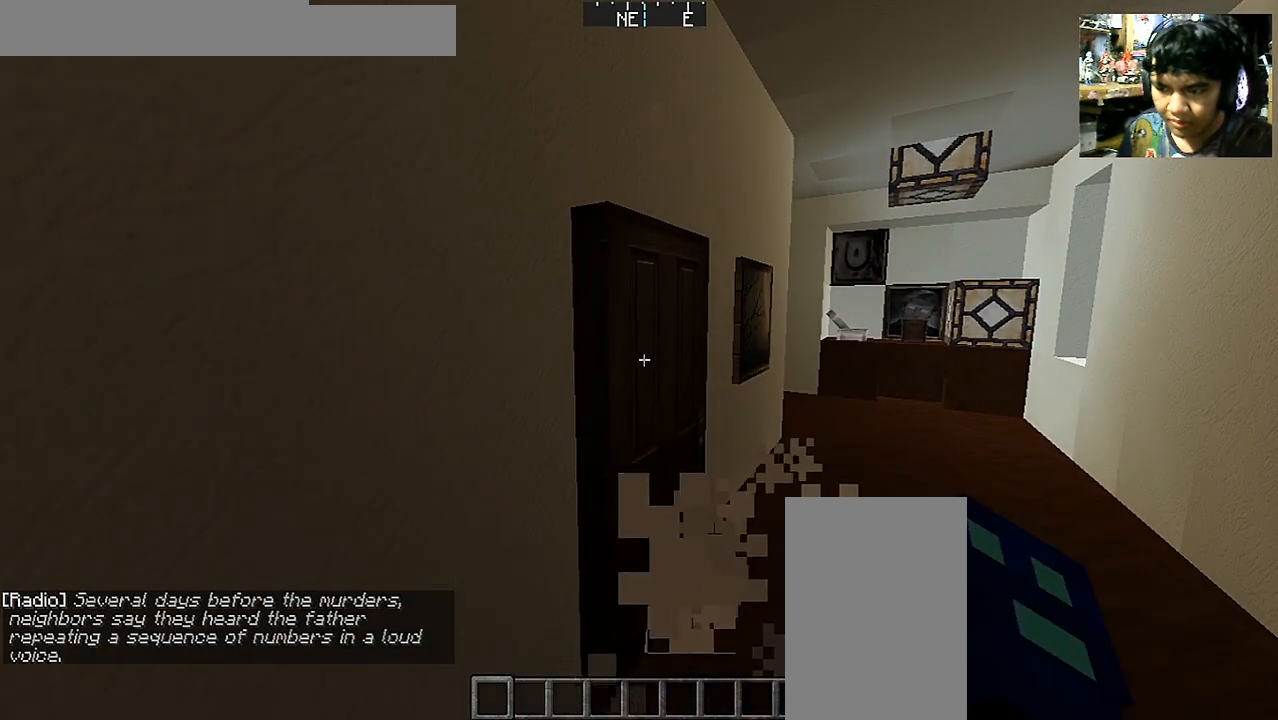
{"keys": ["a", "w"], "mouse": [], "events": [[350, "w", "down"], [400, "a", "down"]]}
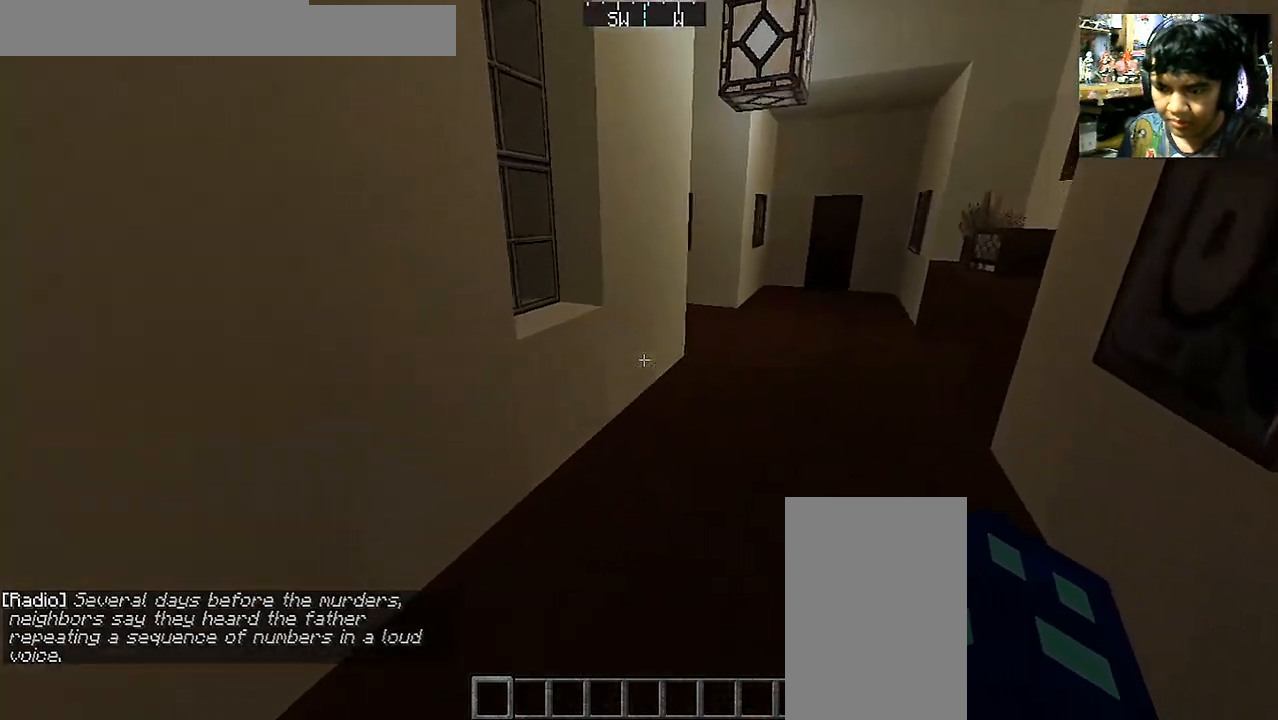
{"keys": ["d", "w"], "mouse": [], "events": [[200, "a", "up"], [400, "d", "down"]]}
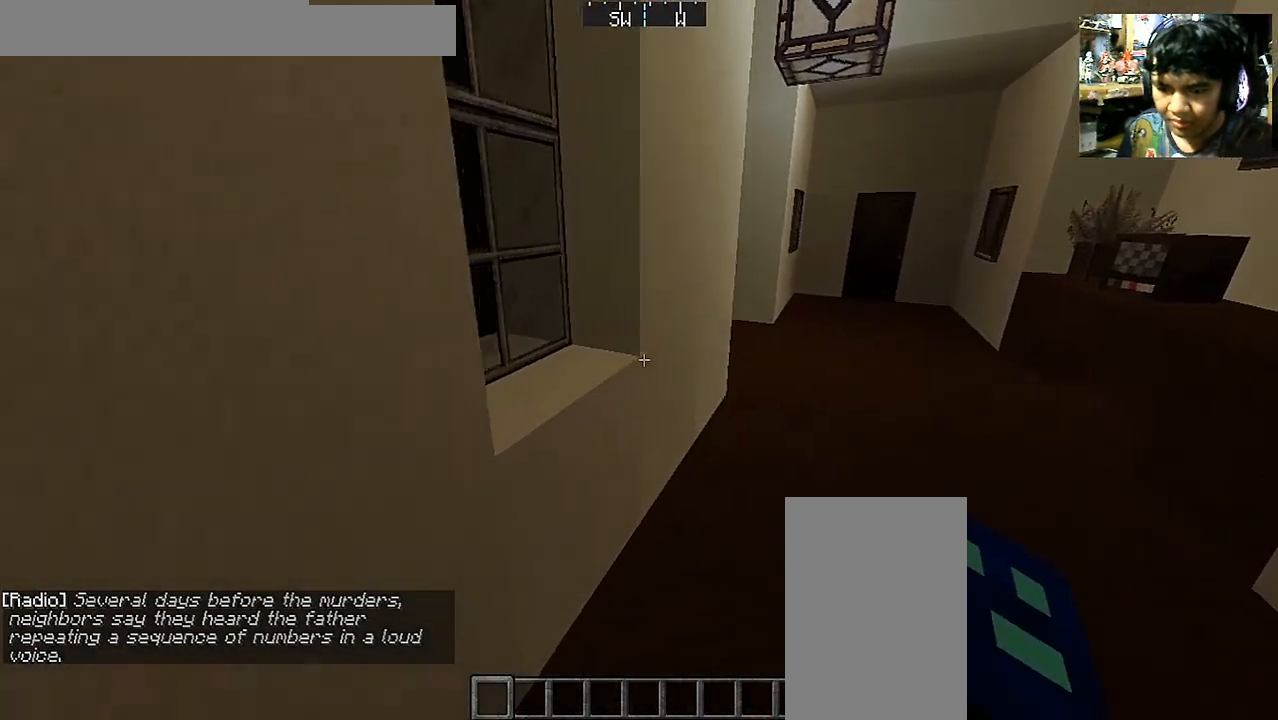
{"keys": [], "mouse": [], "events": [[350, "w", "up"], [400, "d", "up"]]}
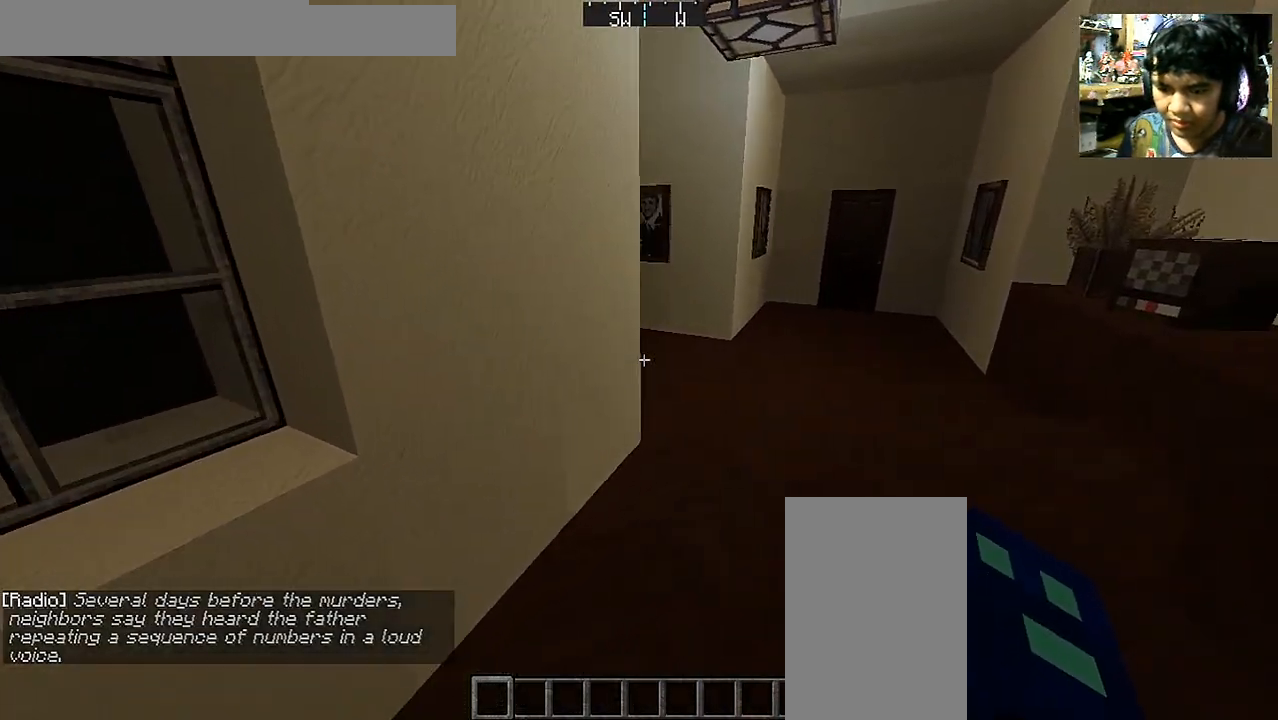
{"keys": [], "mouse": [], "events": []}
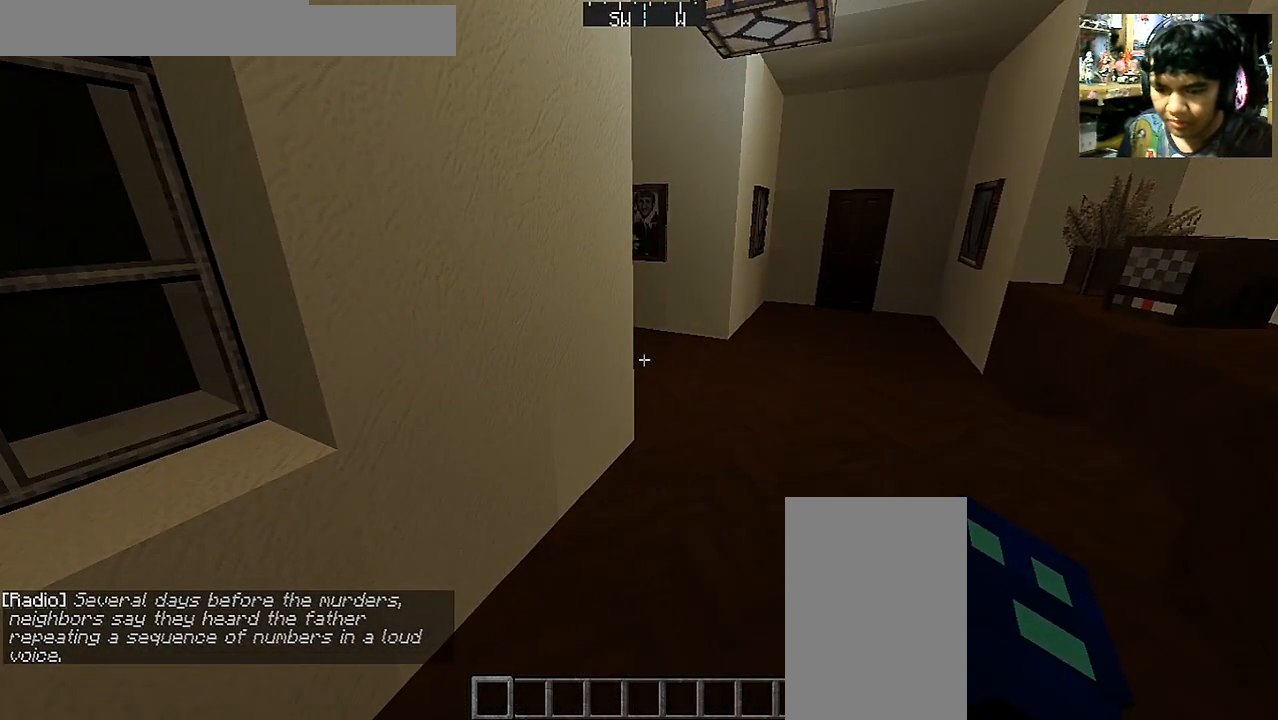
{"keys": [], "mouse": [], "events": []}
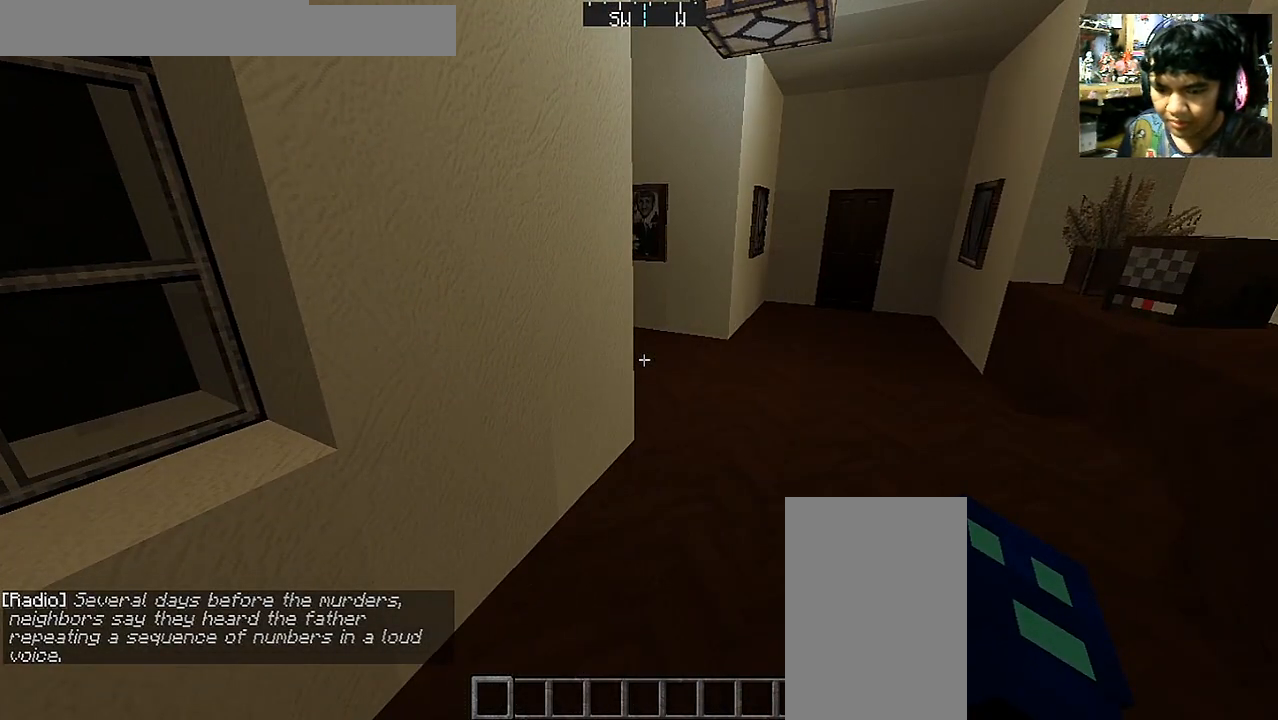
{"keys": ["d", "w"], "mouse": [], "events": [[150, "d", "down"], [150, "w", "down"]]}
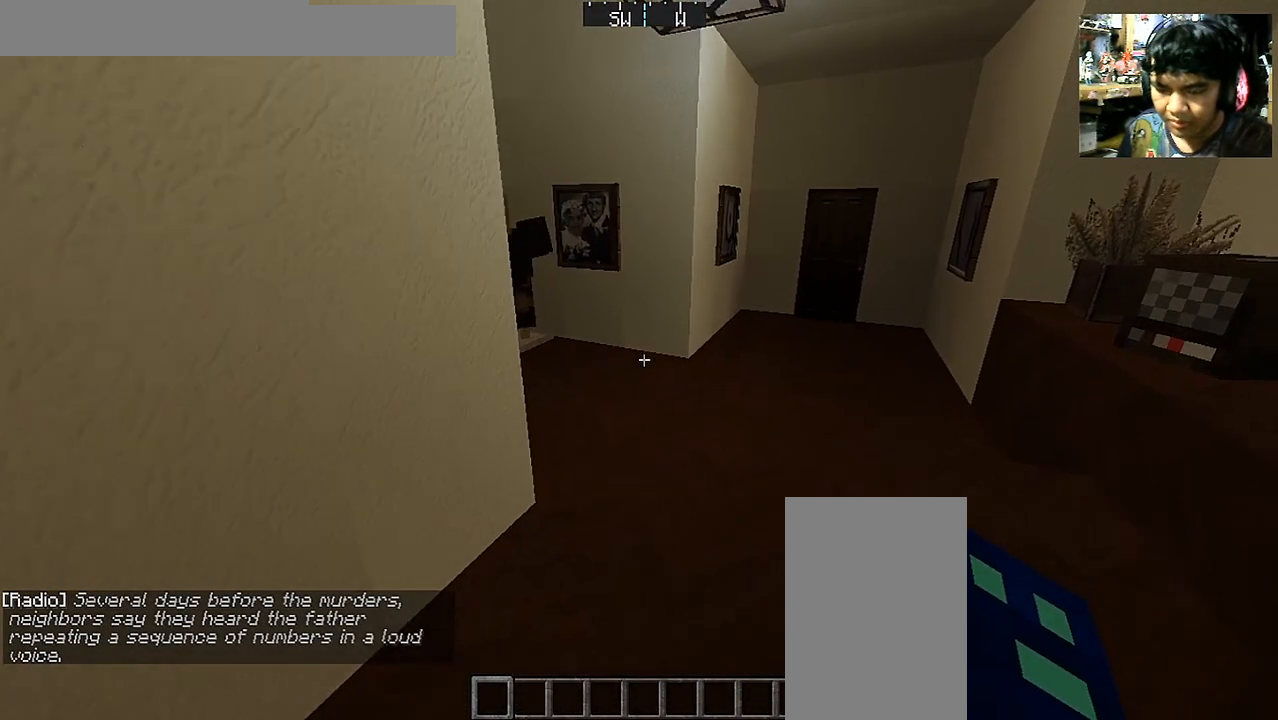
{"keys": [], "mouse": [], "events": [[133, "d", "up"], [200, "a", "down"], [400, "a", "up"], [450, "w", "up"]]}
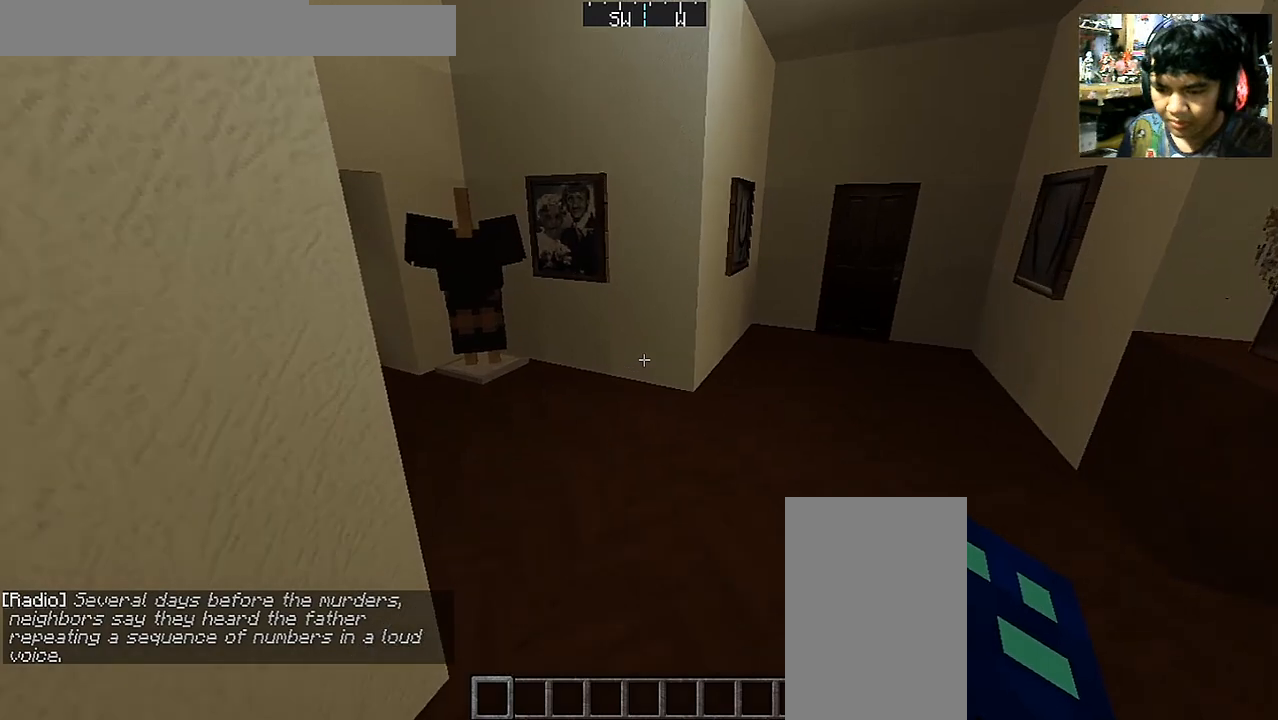
{"keys": [], "mouse": [], "events": [[200, "s", "down"], [350, "d", "down"], [400, "s", "up"], [500, "d", "up"]]}
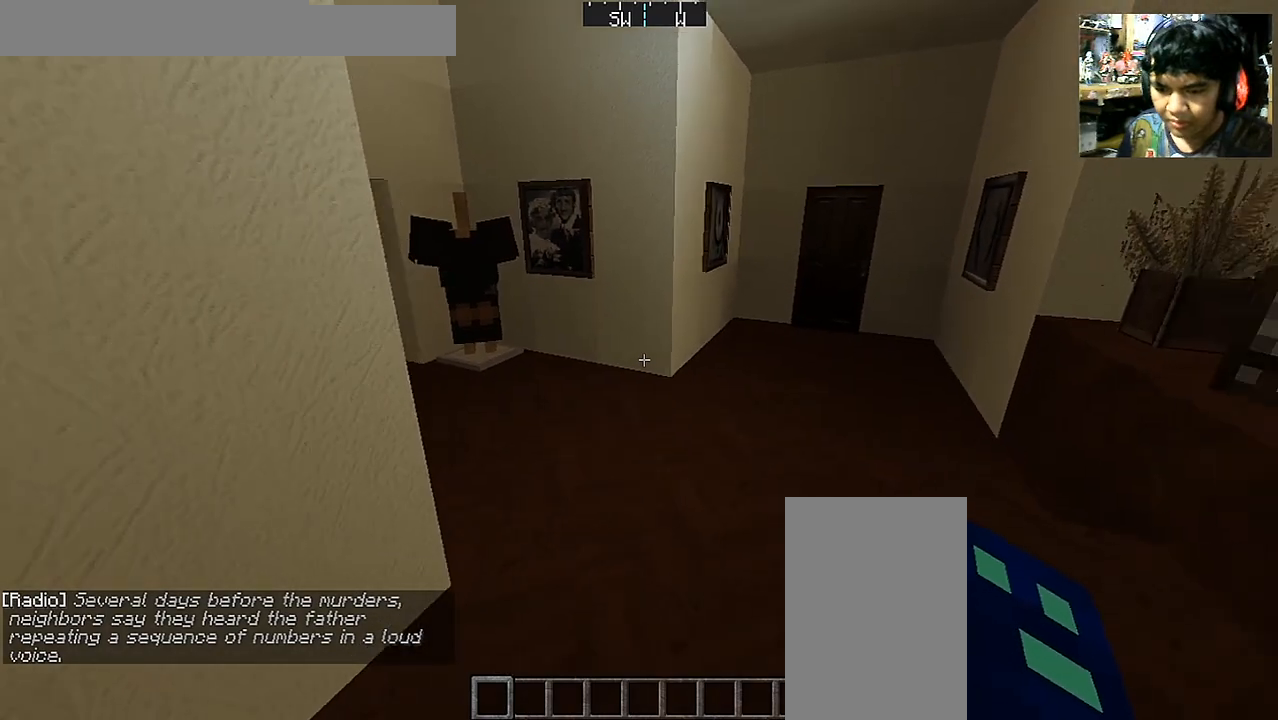
{"keys": [], "mouse": [], "events": [[100, "a", "down"], [100, "w", "down"], [350, "a", "up"], [350, "w", "up"]]}
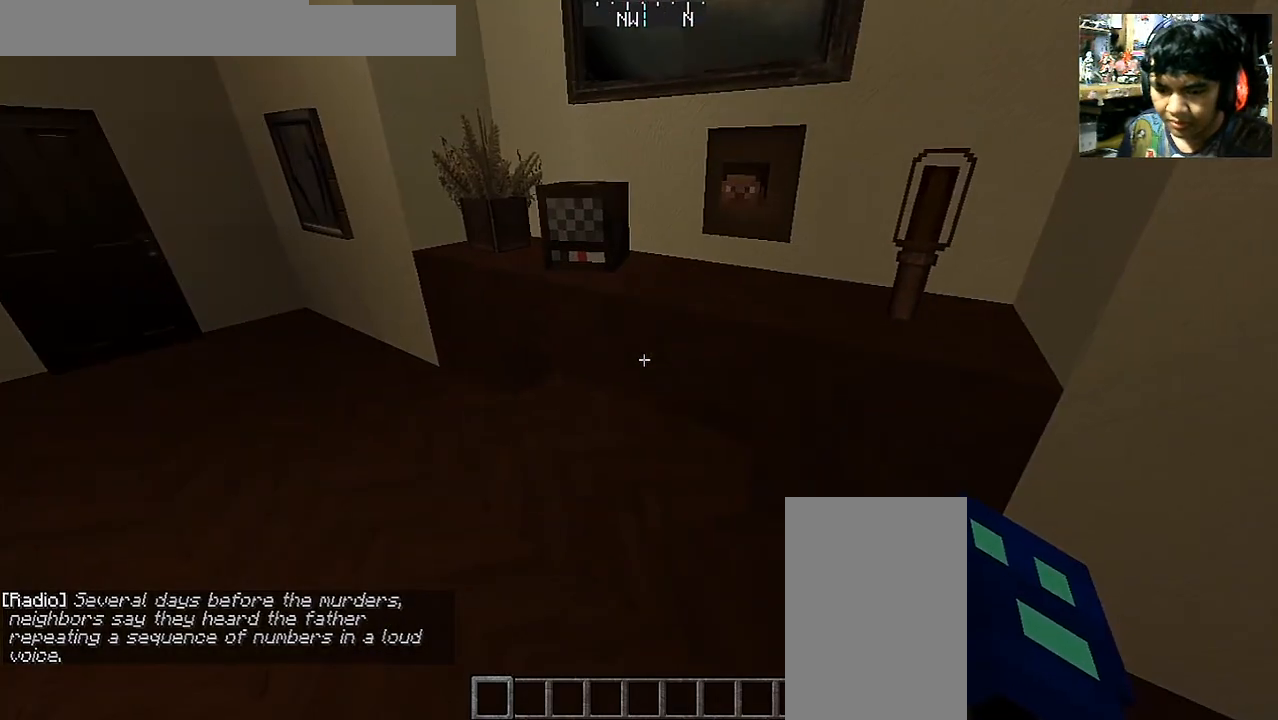
{"keys": [], "mouse": [], "events": []}
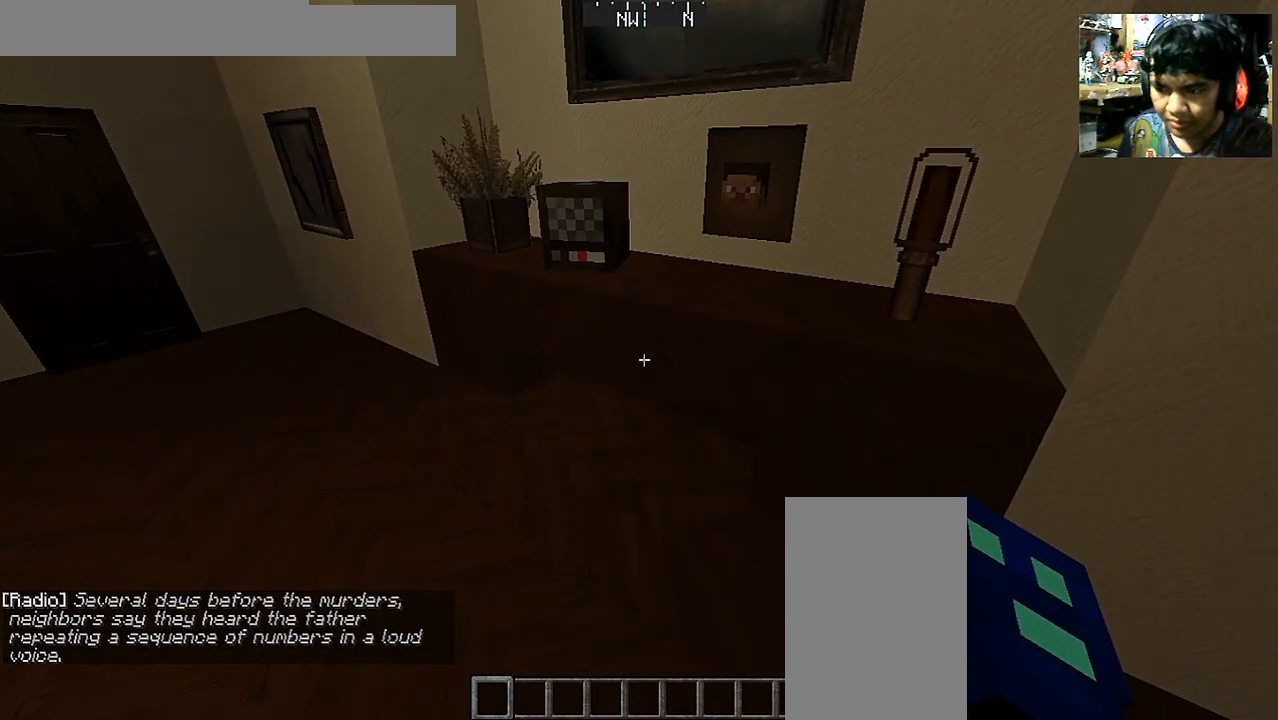
{"keys": [], "mouse": [], "events": []}
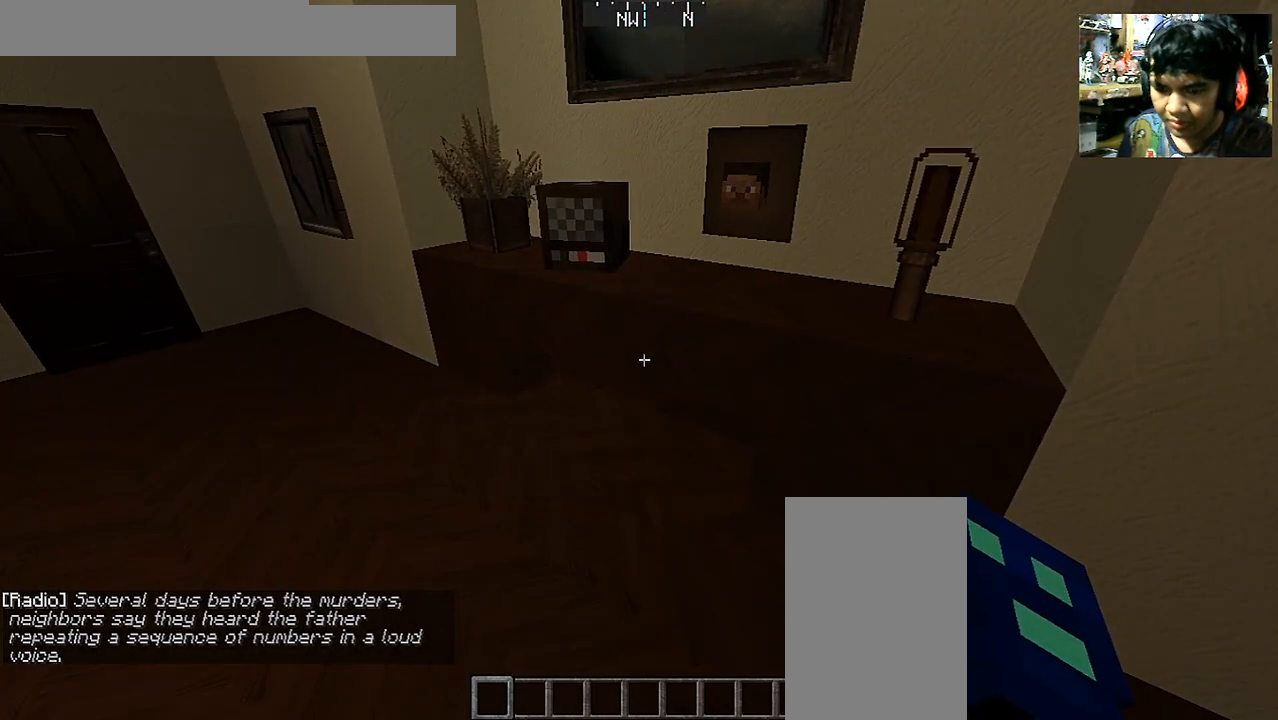
{"keys": [], "mouse": [], "events": []}
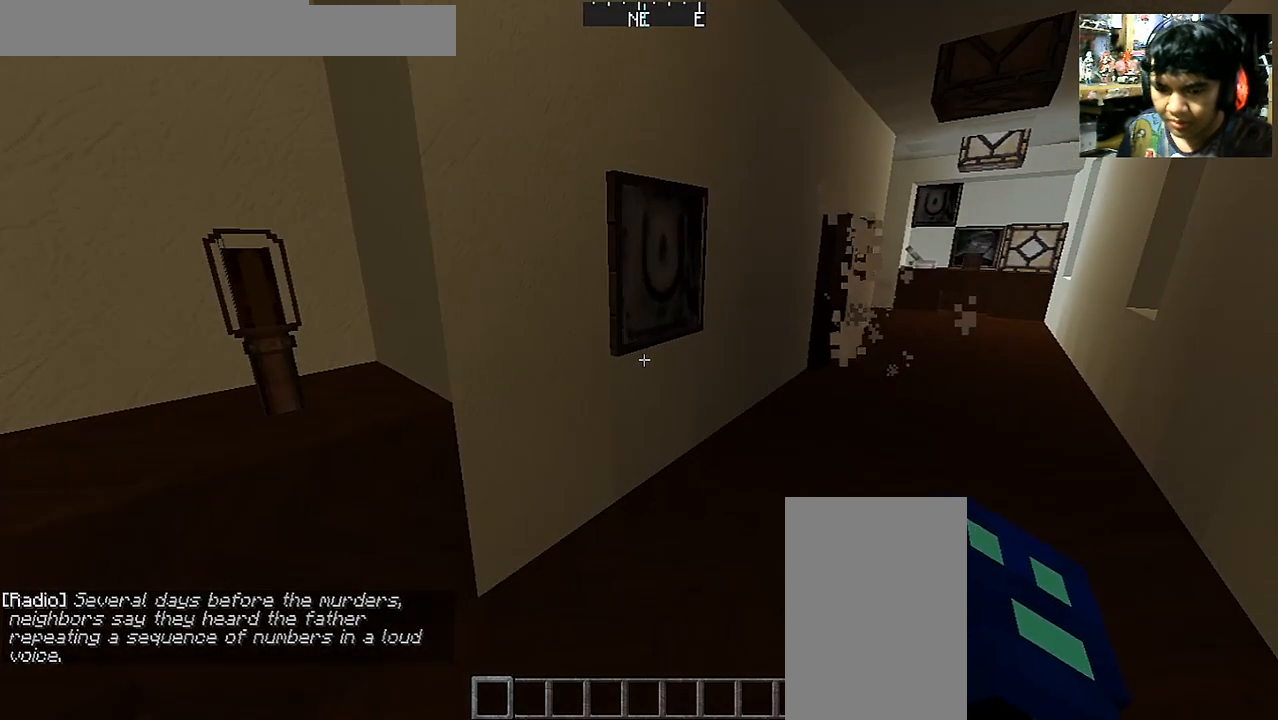
{"keys": [], "mouse": [], "events": []}
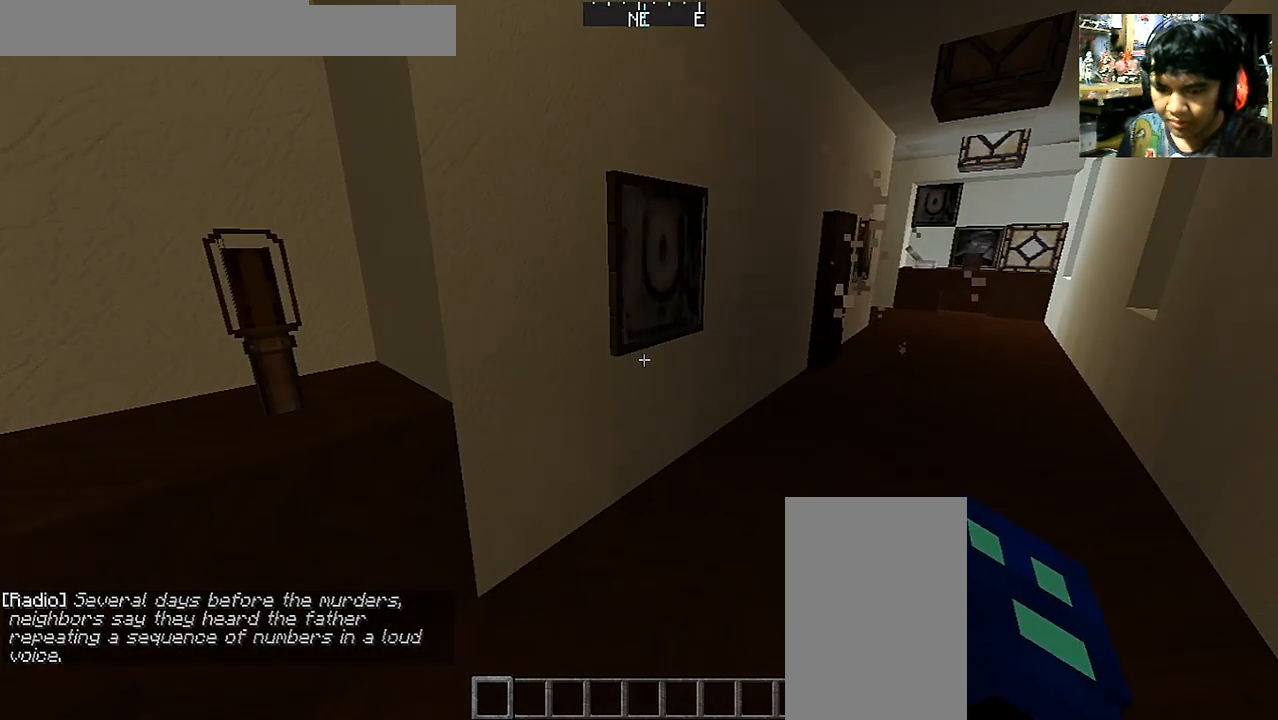
{"keys": [], "mouse": [], "events": []}
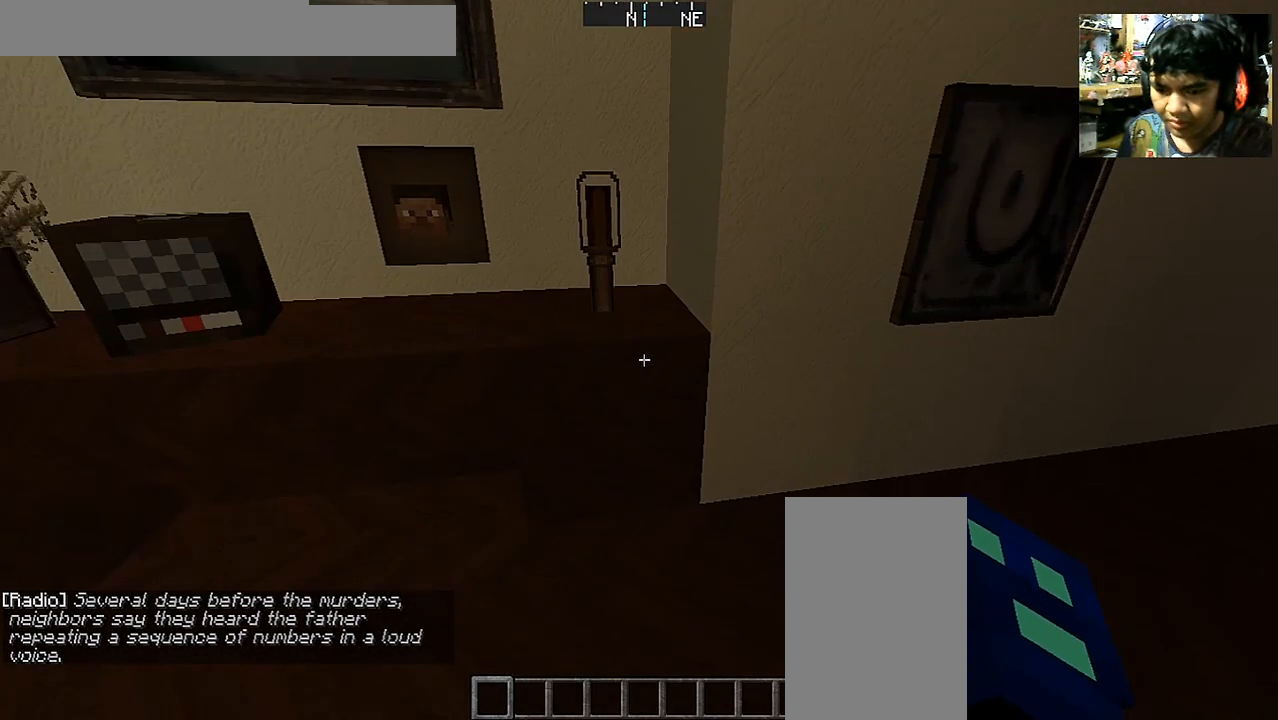
{"keys": [], "mouse": [], "events": []}
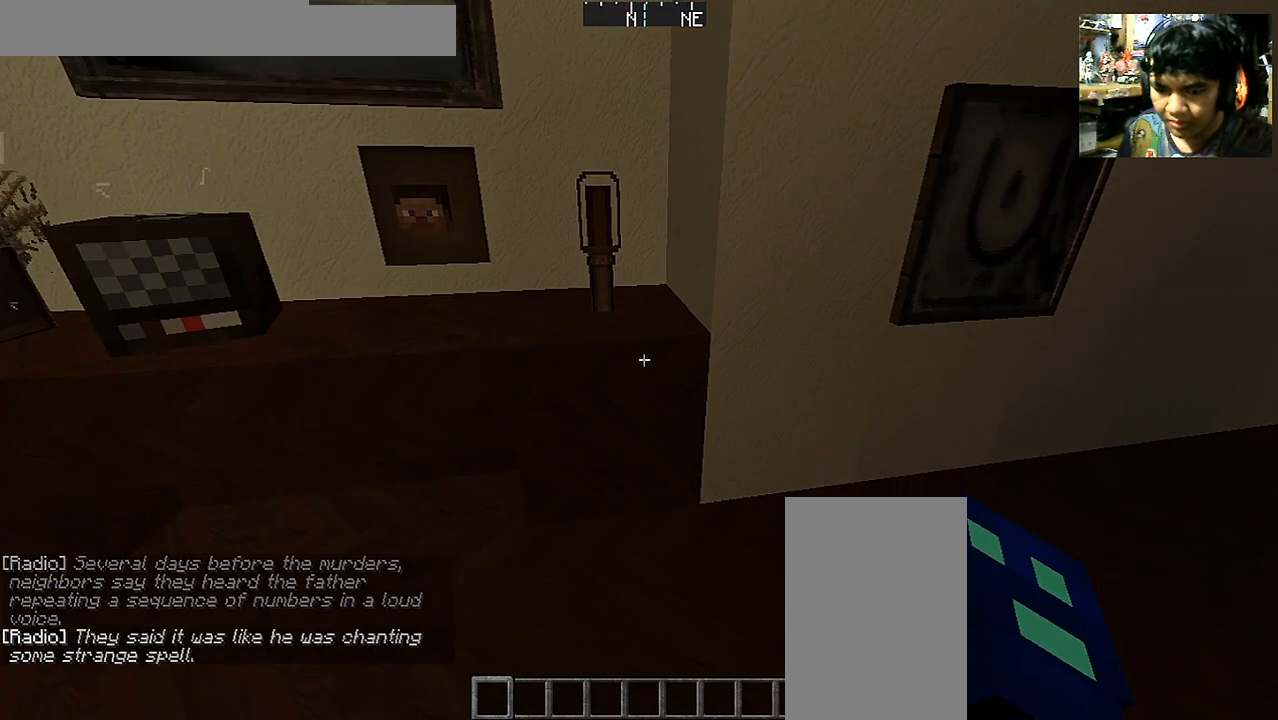
{"keys": [], "mouse": [], "events": []}
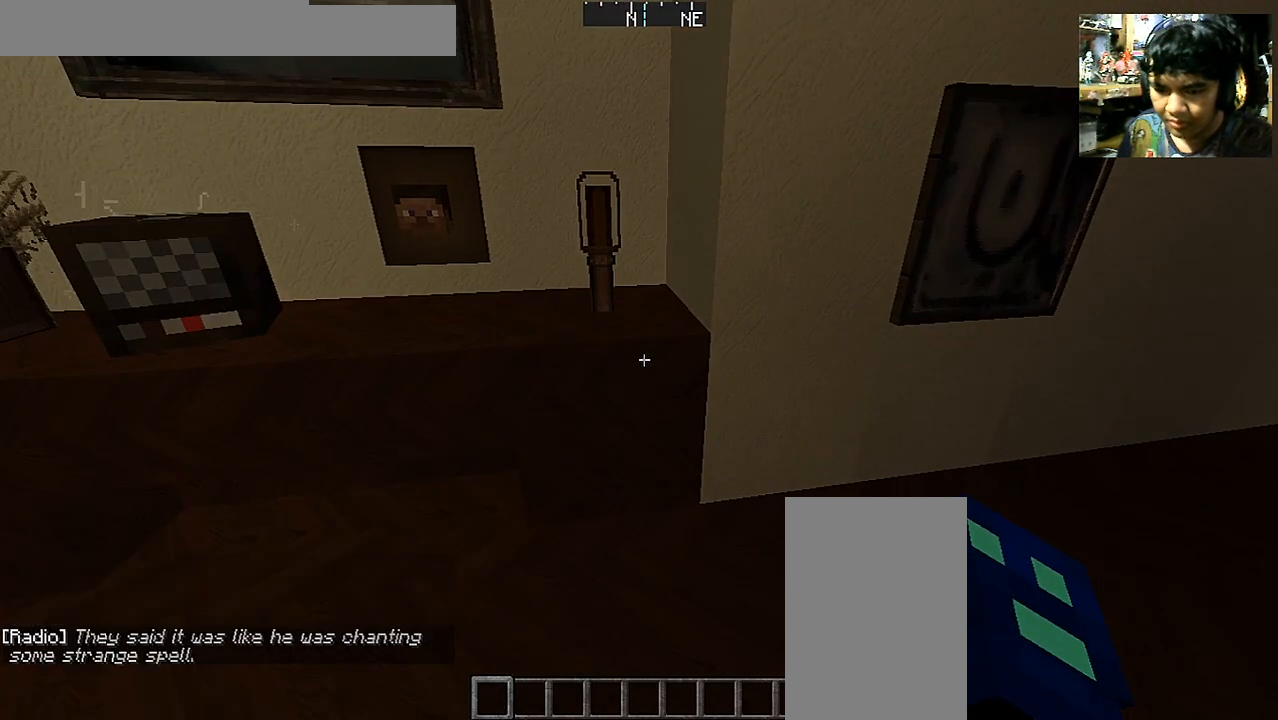
{"keys": [], "mouse": [], "events": []}
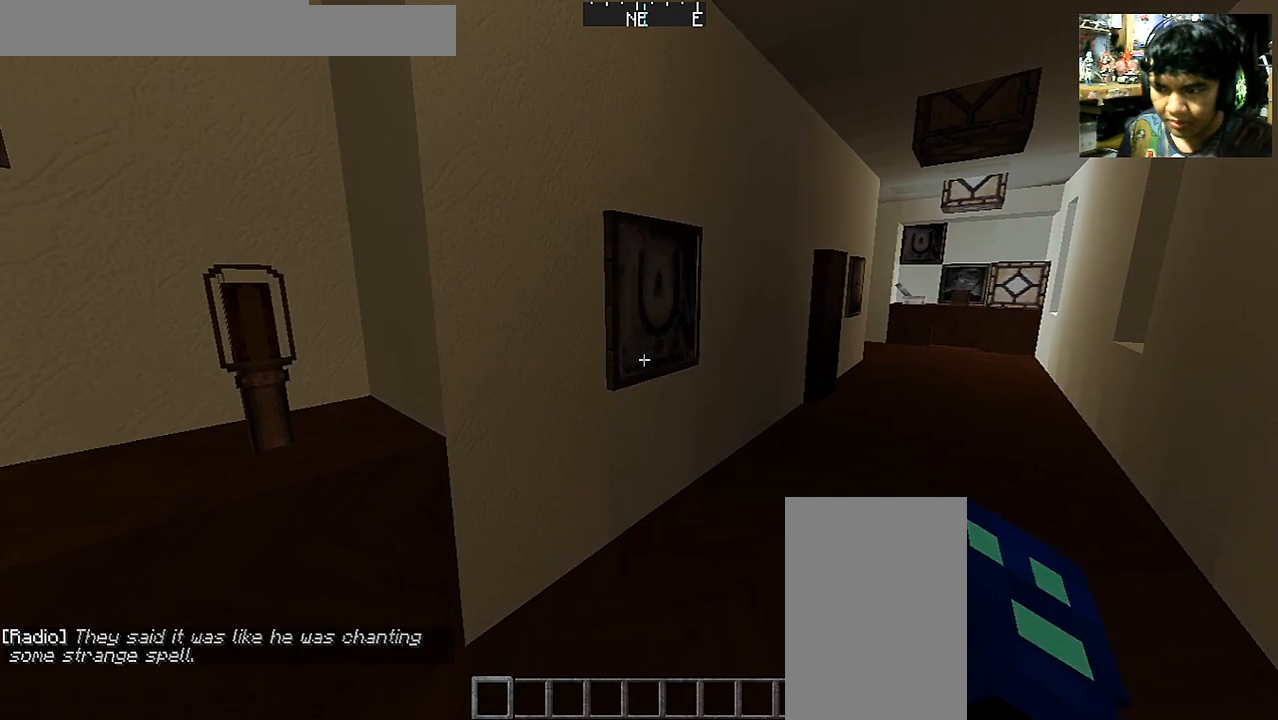
{"keys": [], "mouse": [], "events": []}
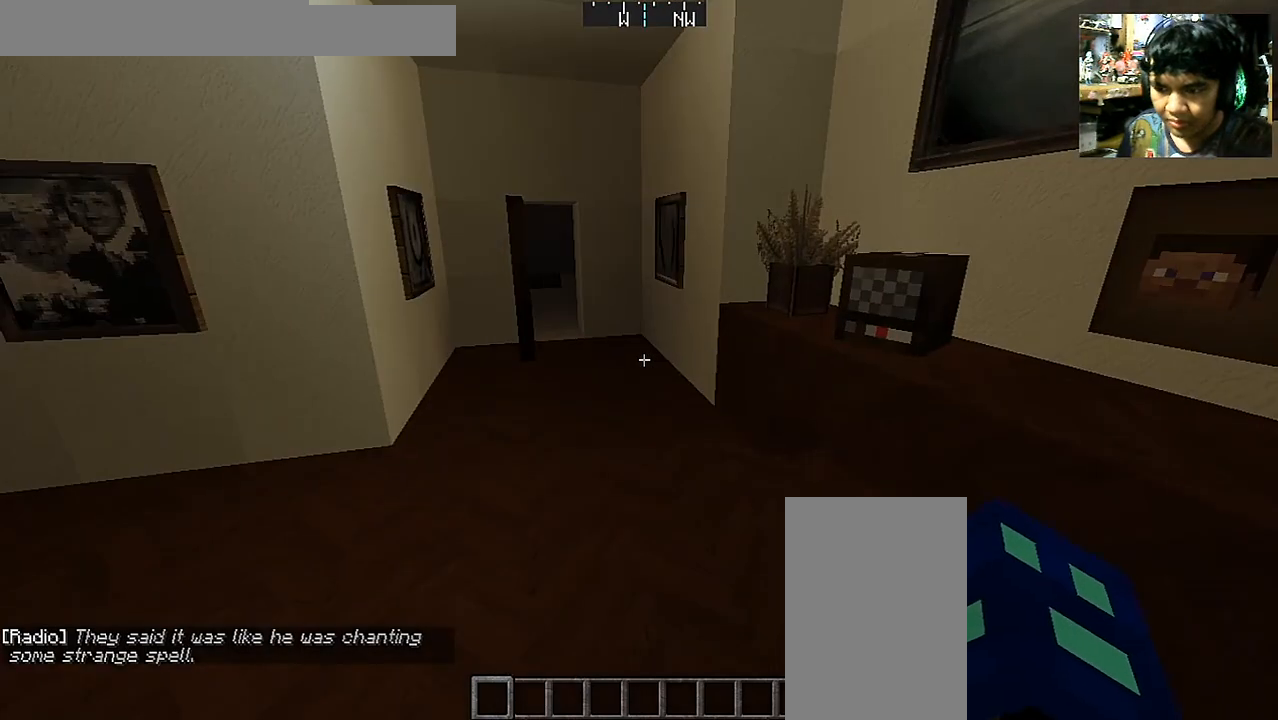
{"keys": ["s"], "mouse": [], "events": [[350, "s", "down"]]}
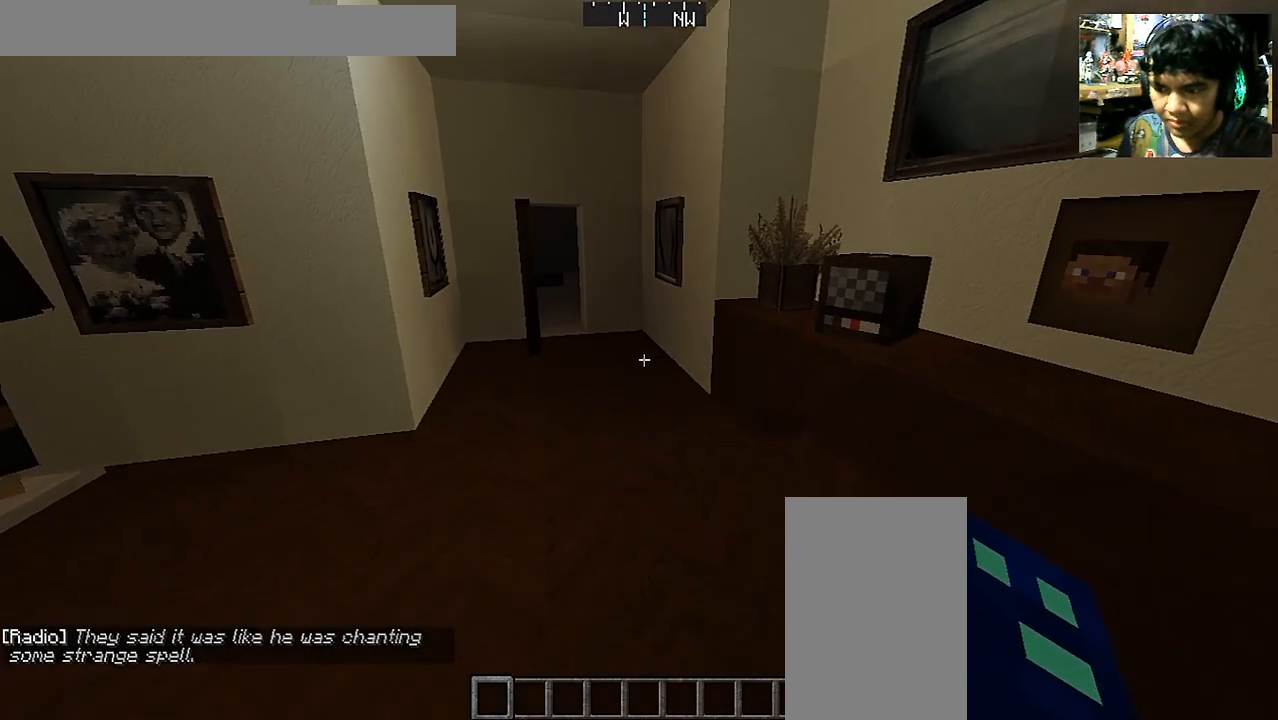
{"keys": [], "mouse": [], "events": [[50, "d", "down"], [200, "d", "up"], [200, "s", "up"]]}
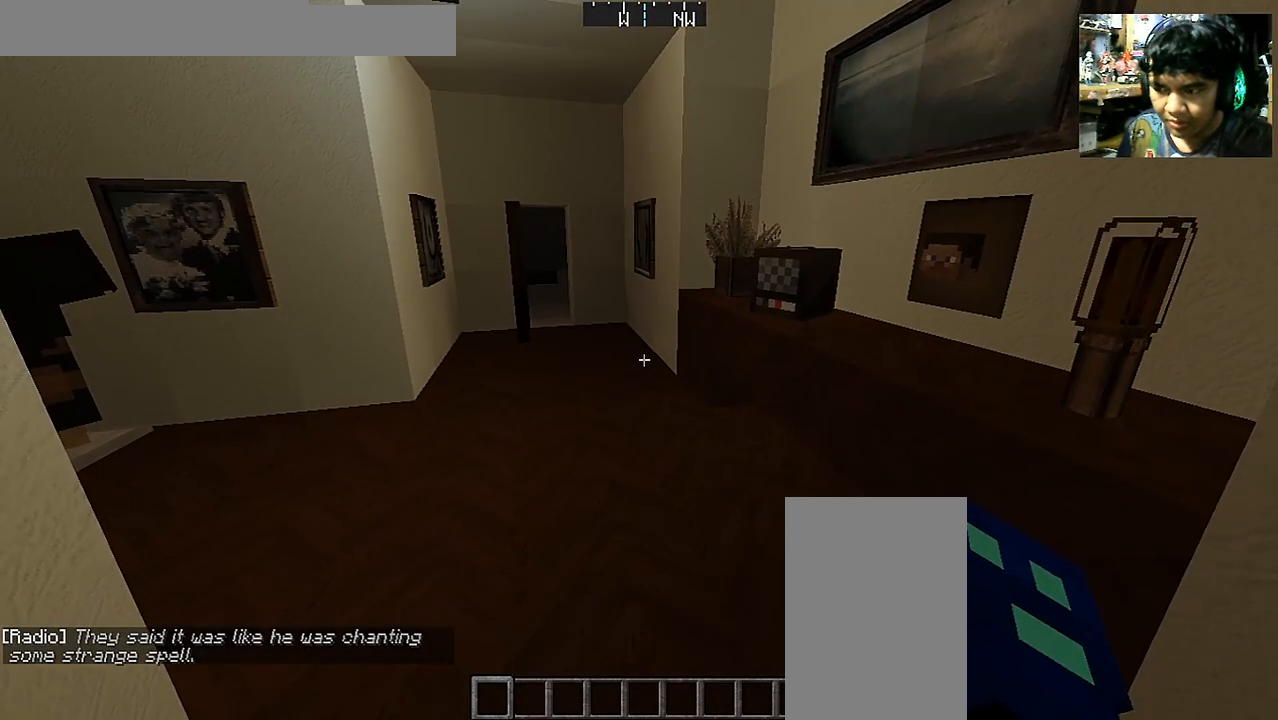
{"keys": [], "mouse": [], "events": []}